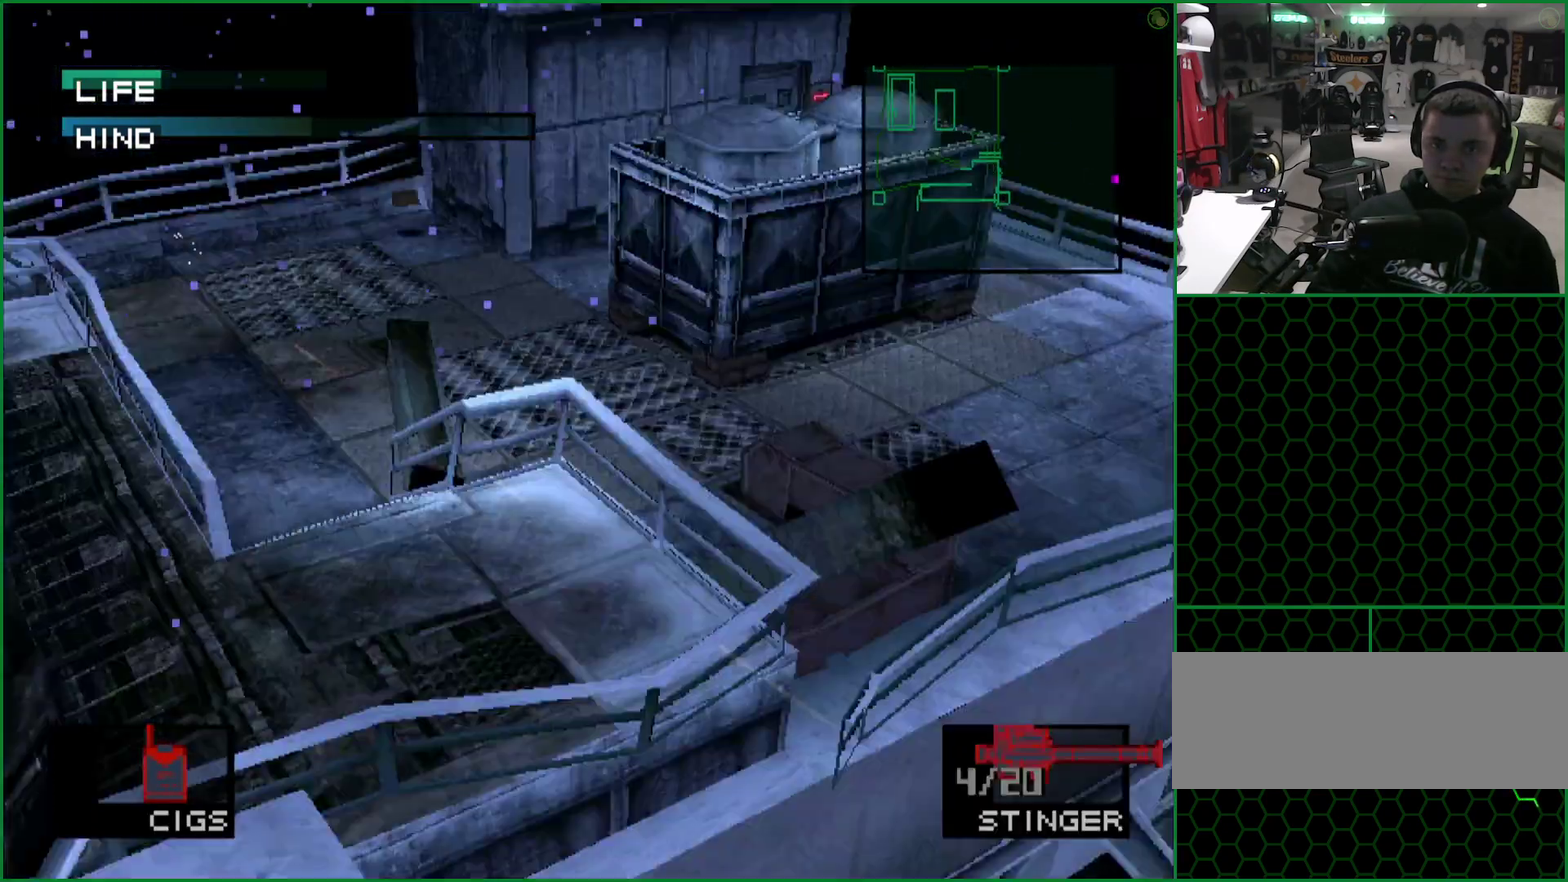
Gameplay with a controller (PlayStation layout); each line is a JSON object with the inputs held at the frame after it. "events" lists button and stick changes between this image and that frame as [ms after this image, input, new state], when the widget could be followed in between. Not read: L1 L3 R3 right_stick.
{"buttons": ["SQUARE"], "left_stick": "up-left"}
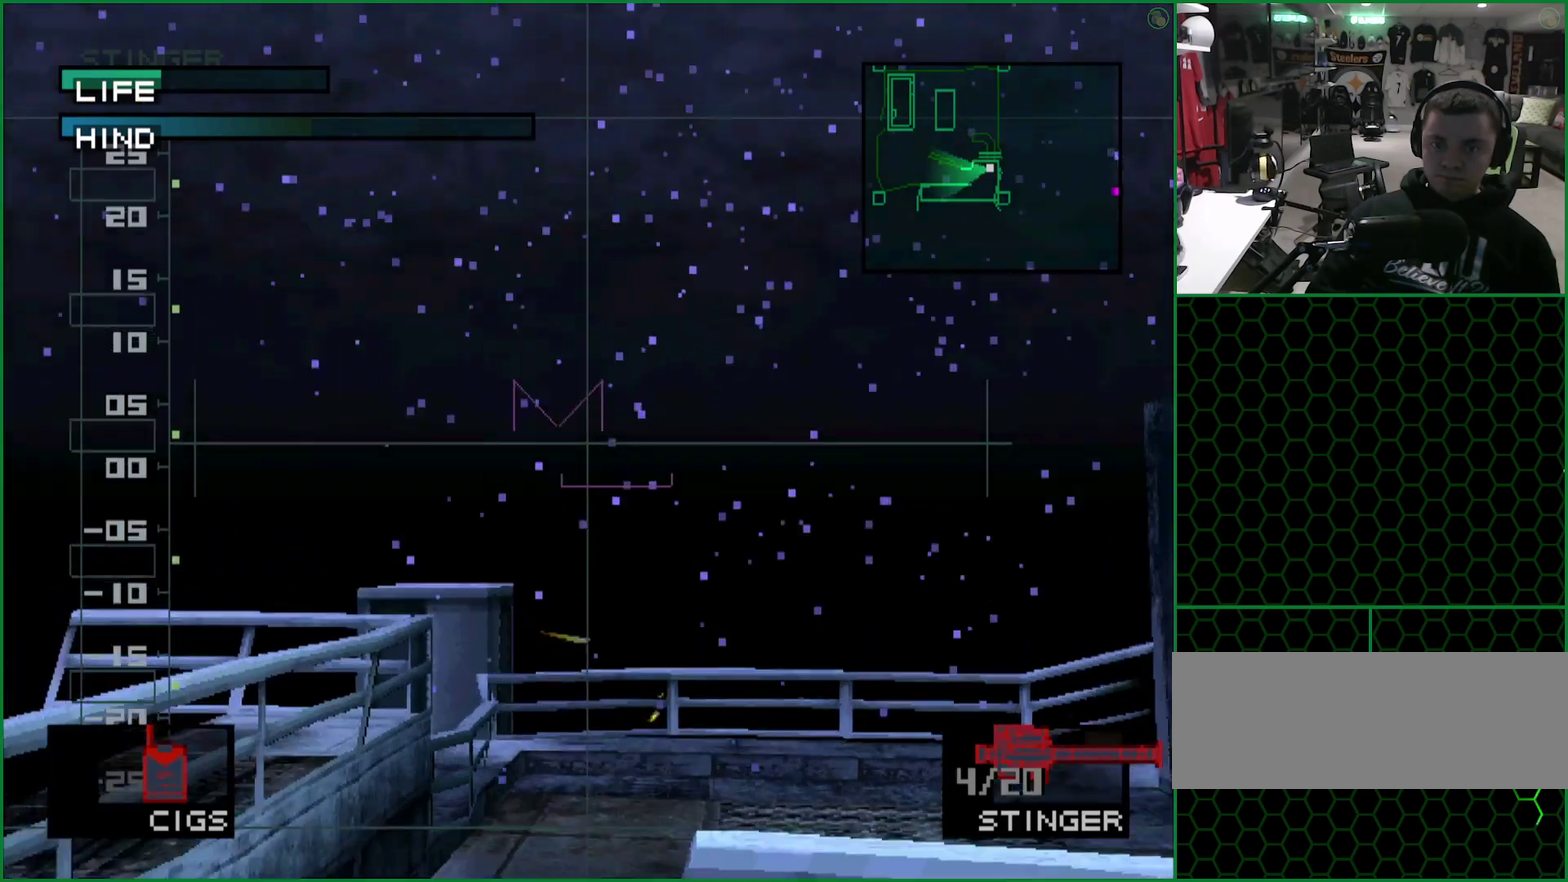
{"buttons": ["SQUARE"], "left_stick": "center"}
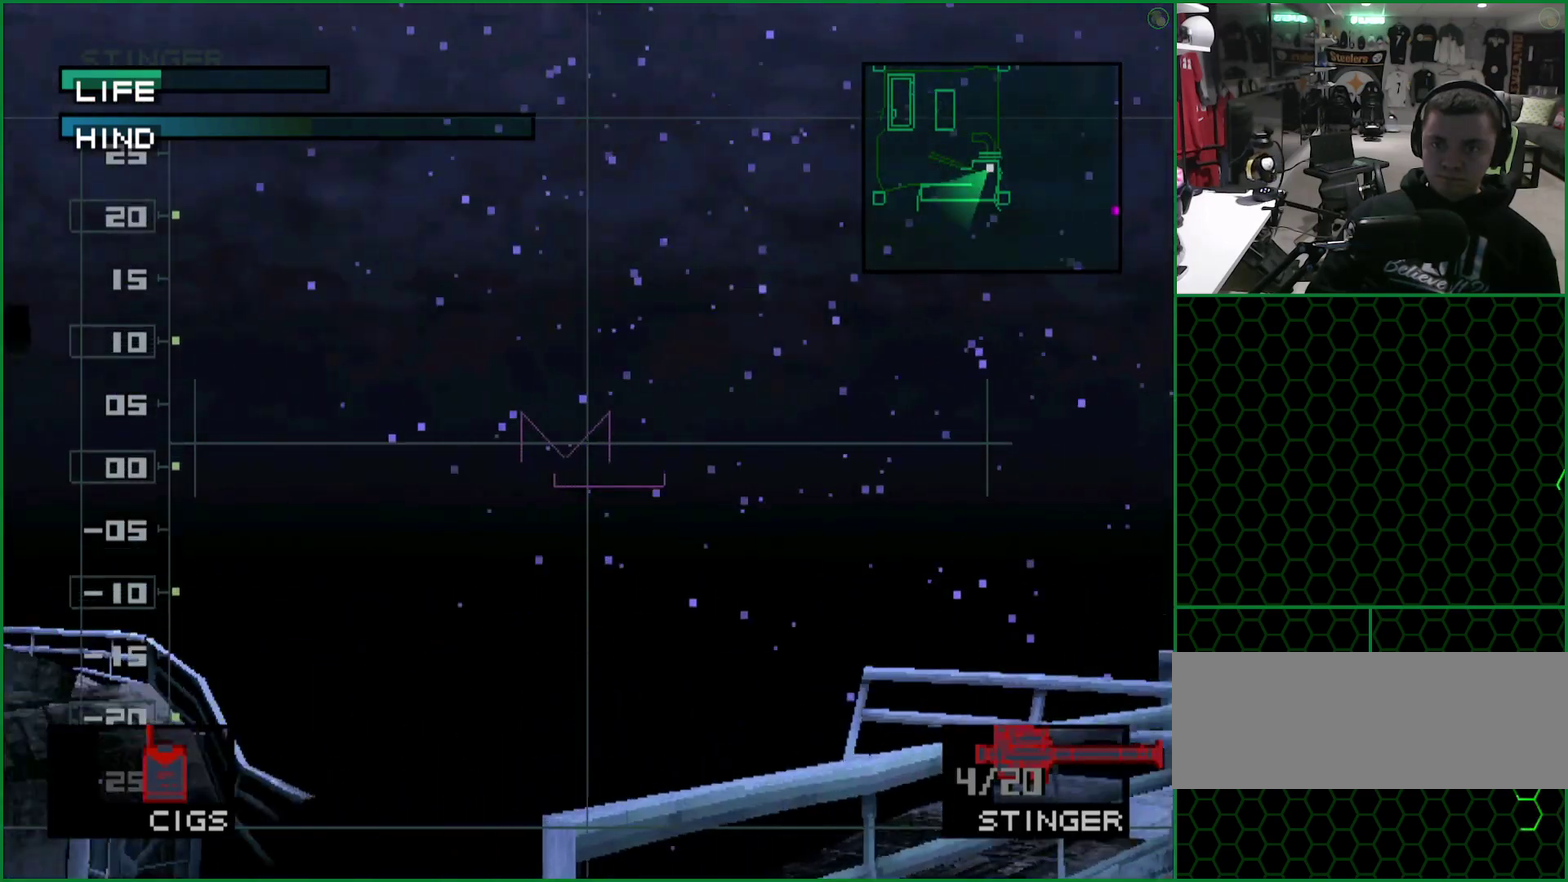
{"buttons": ["SQUARE"], "left_stick": "center", "events": []}
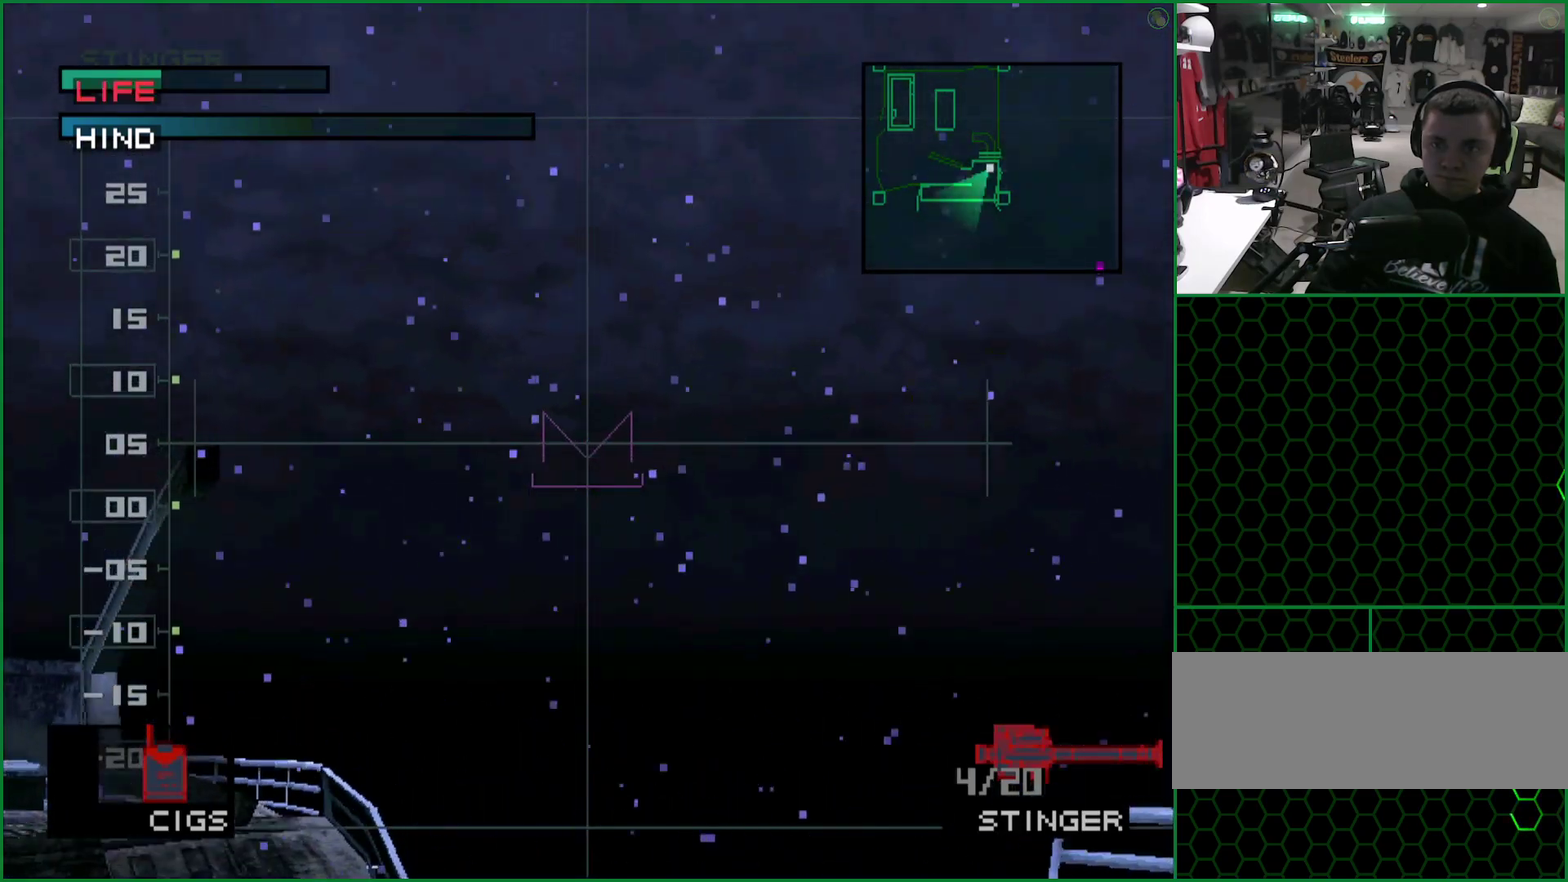
{"buttons": ["SQUARE"], "left_stick": "center", "events": []}
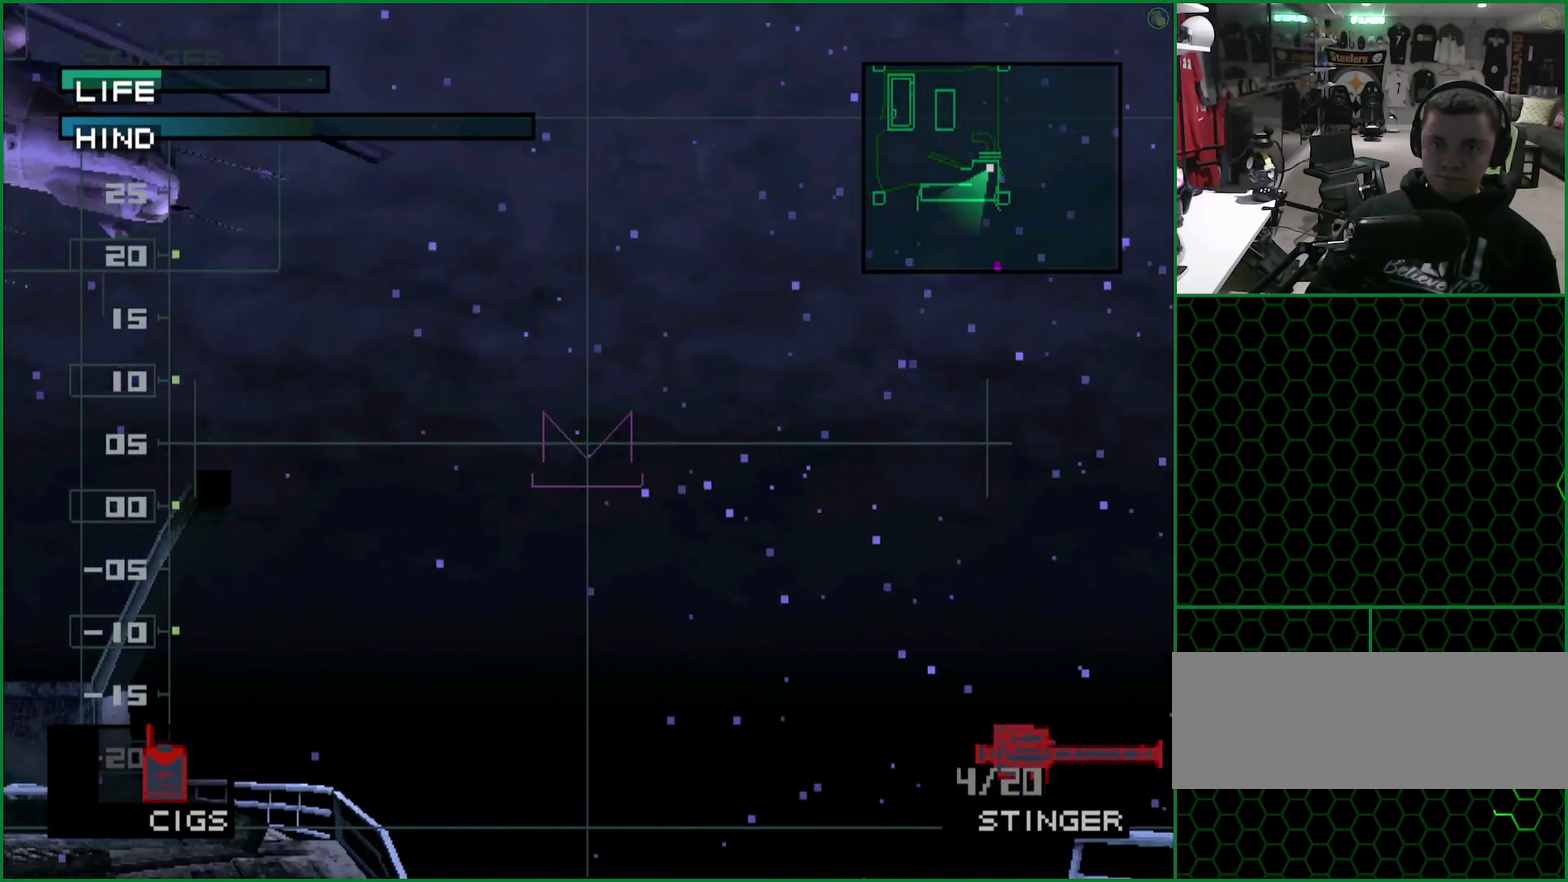
{"buttons": [], "left_stick": "down"}
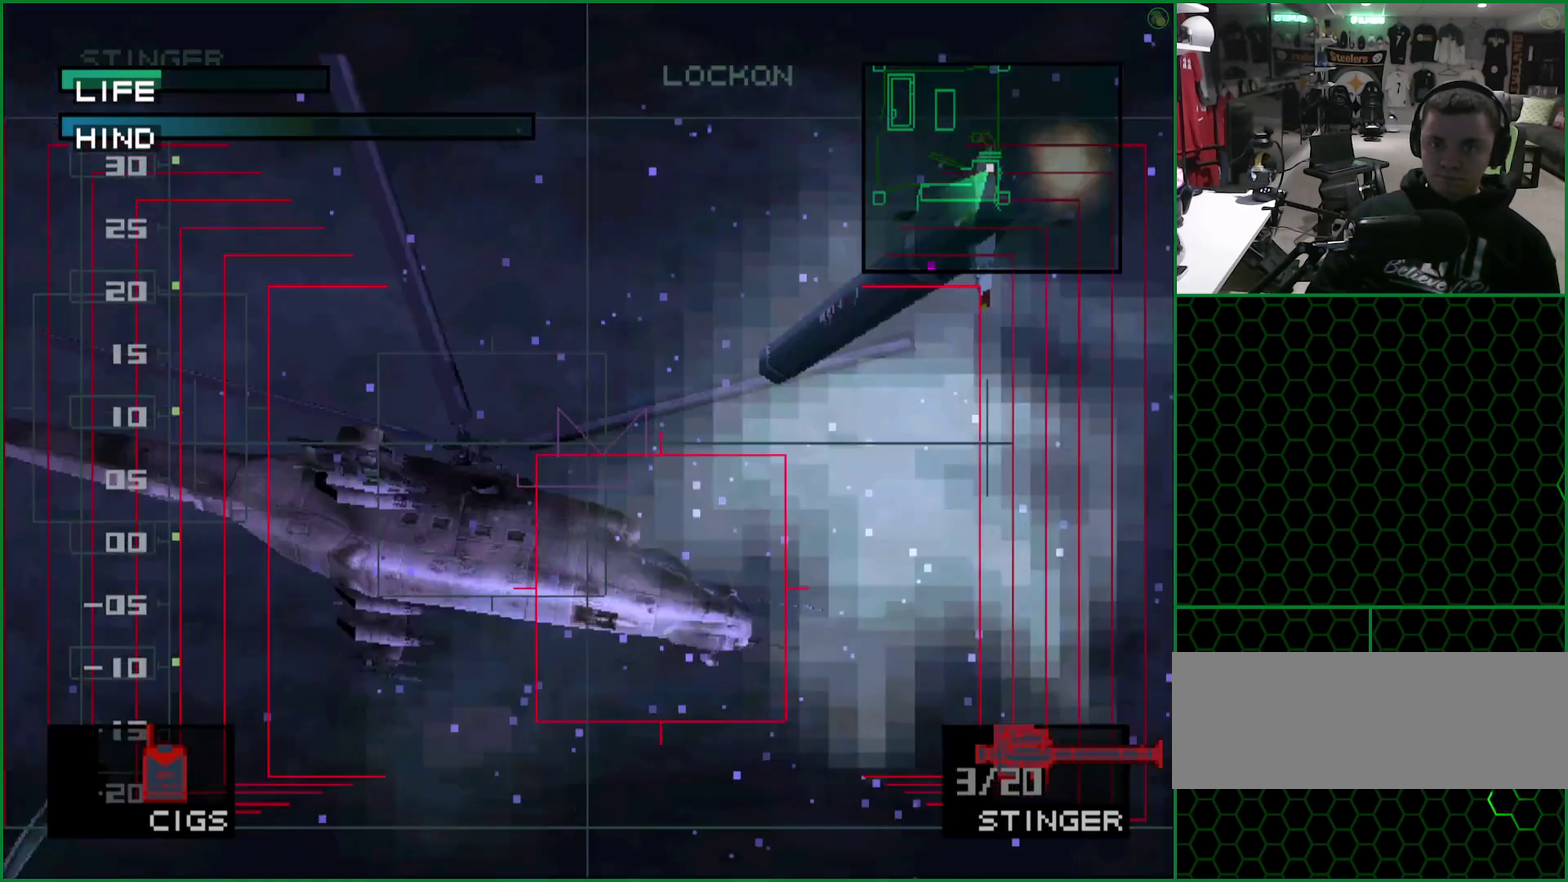
{"buttons": [], "left_stick": "center"}
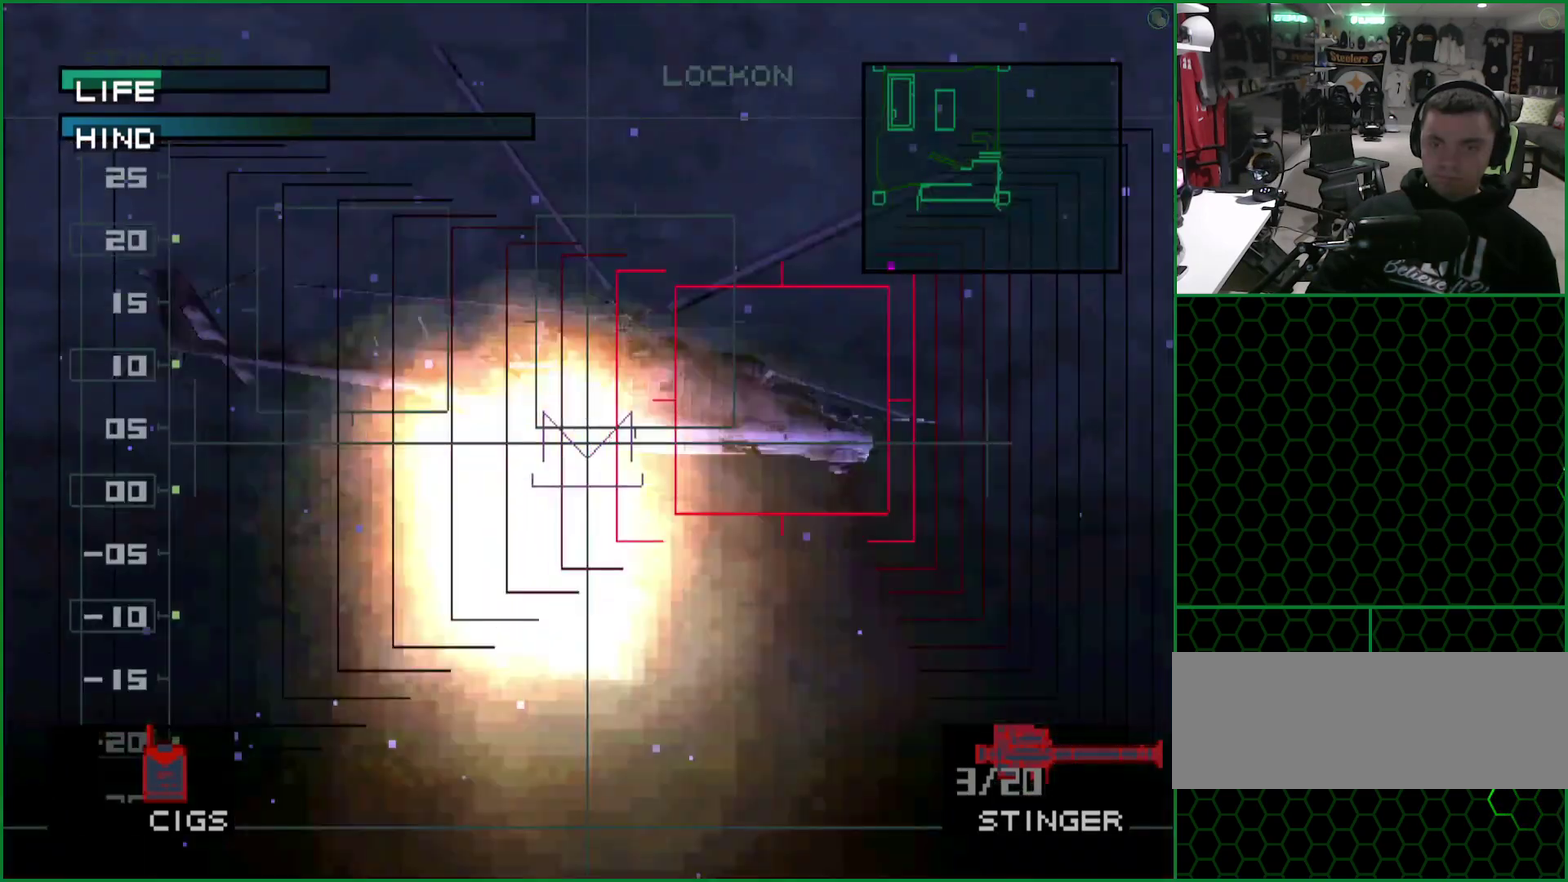
{"buttons": [], "left_stick": "center", "events": []}
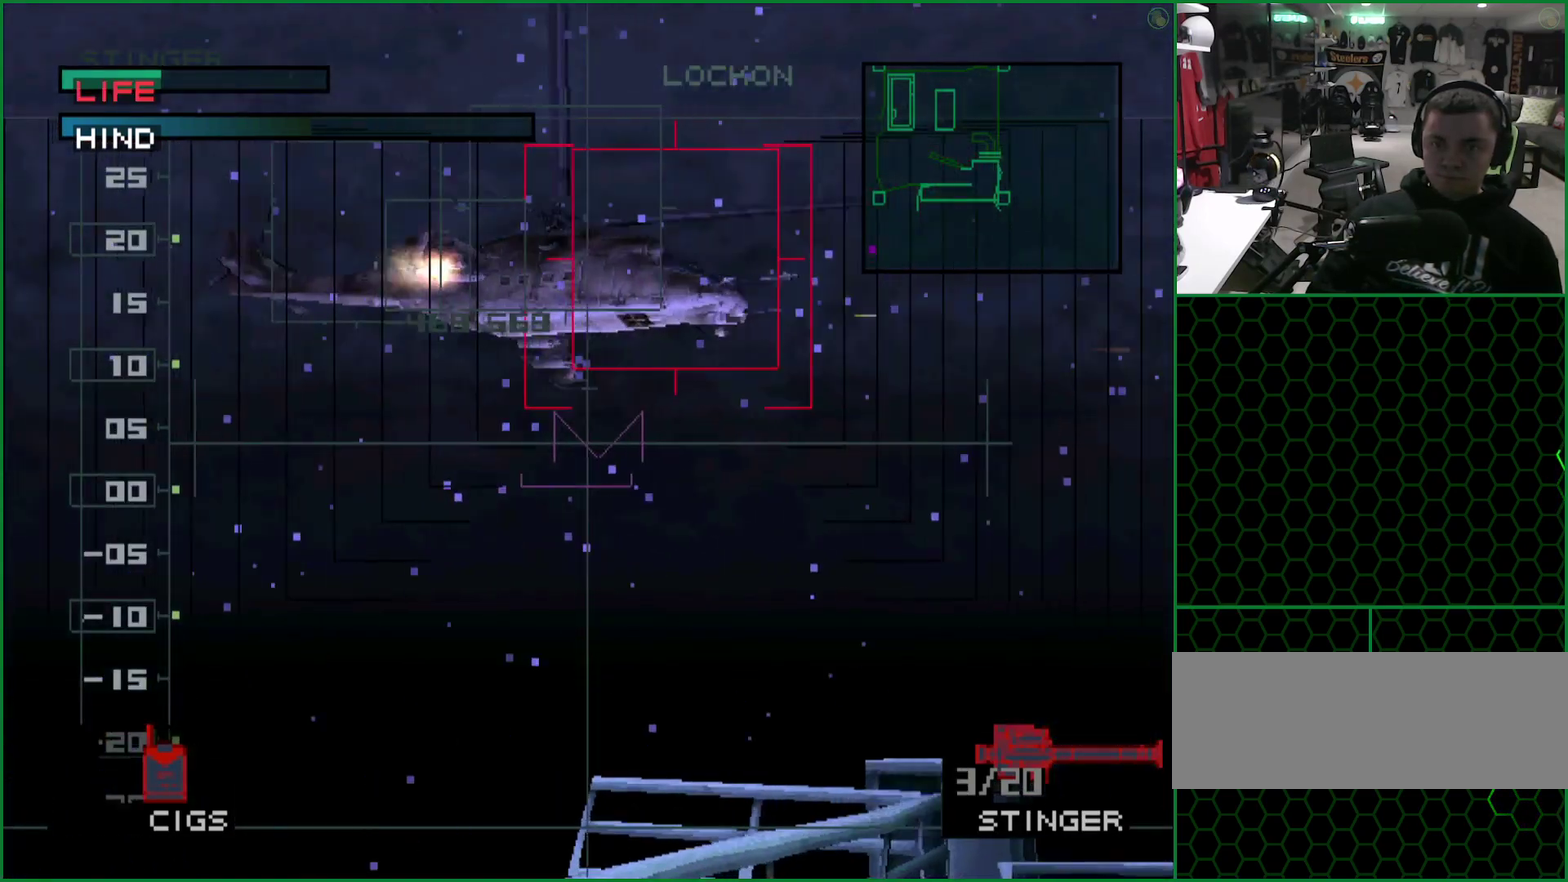
{"buttons": ["SQUARE"], "left_stick": "center", "events": [[483, "SQUARE", "down"]]}
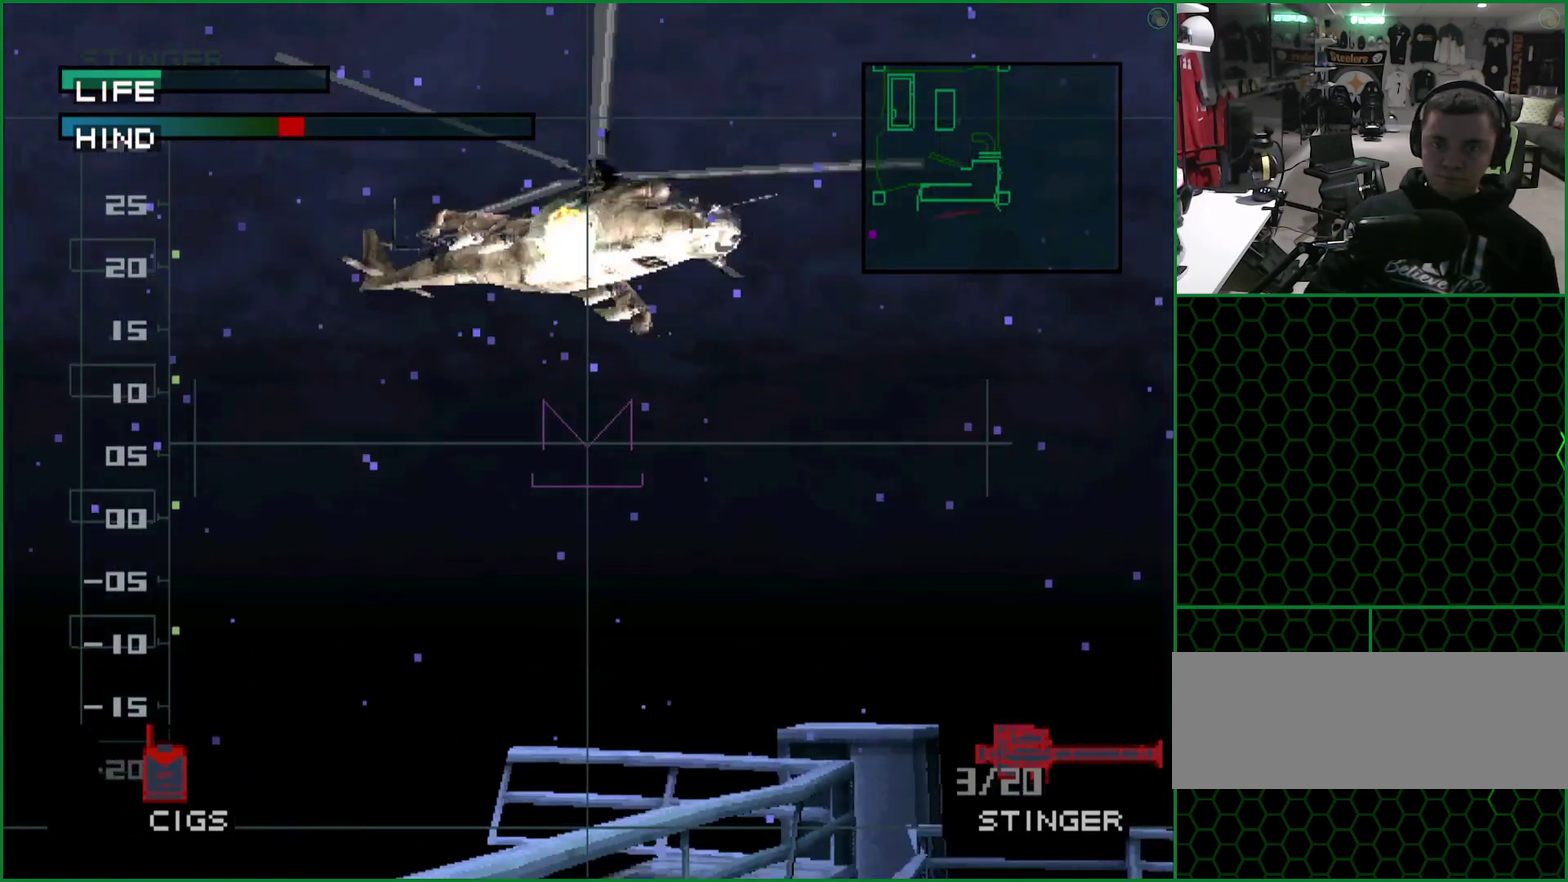
{"buttons": ["SQUARE"], "left_stick": "center", "events": []}
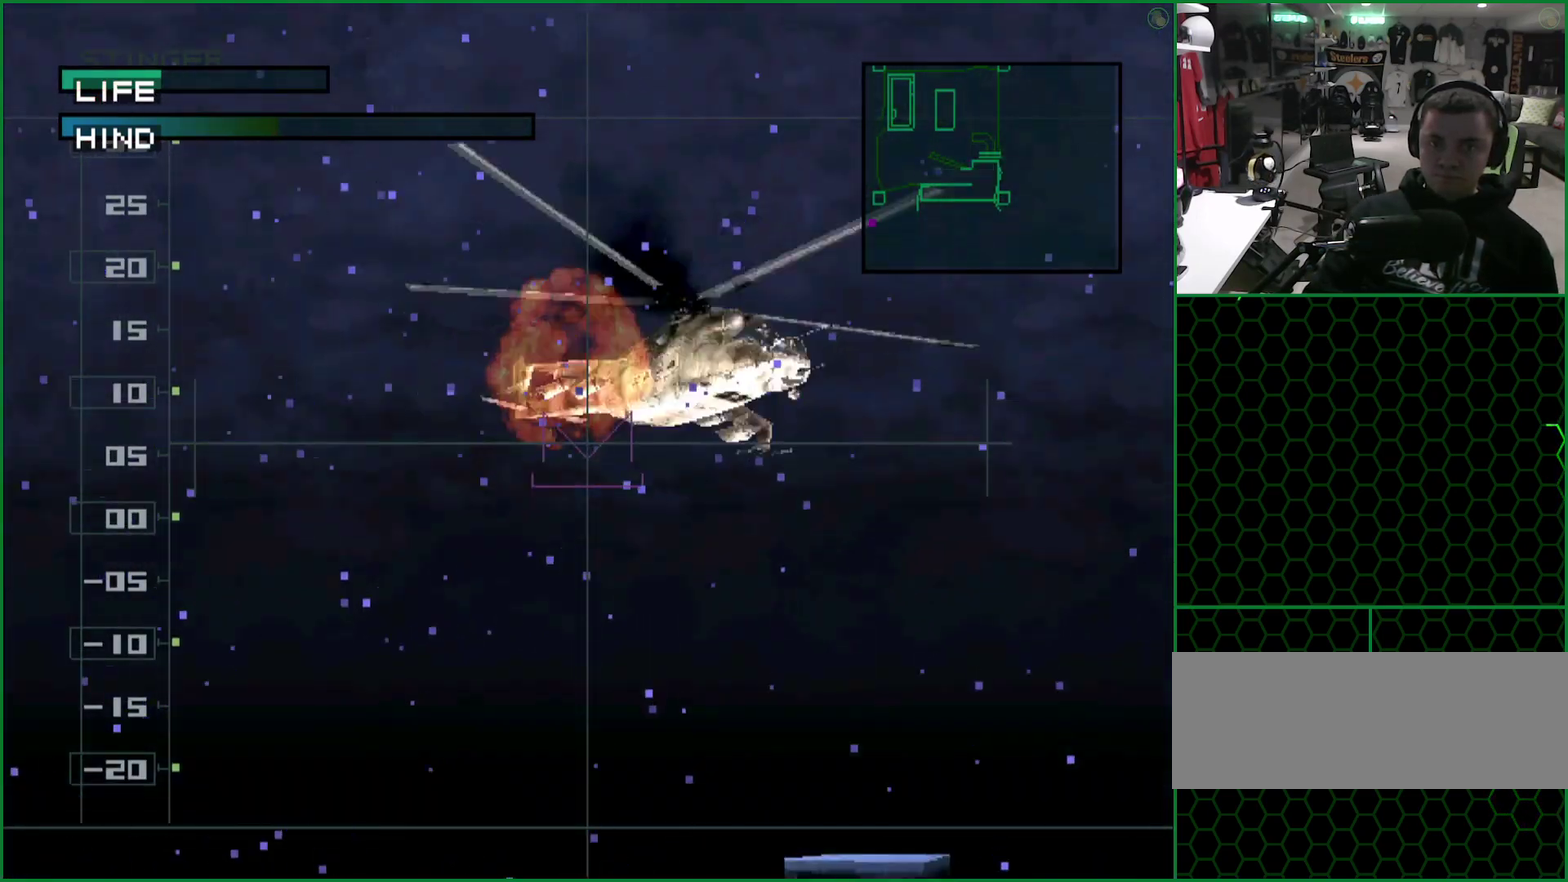
{"buttons": ["SQUARE"], "left_stick": "right"}
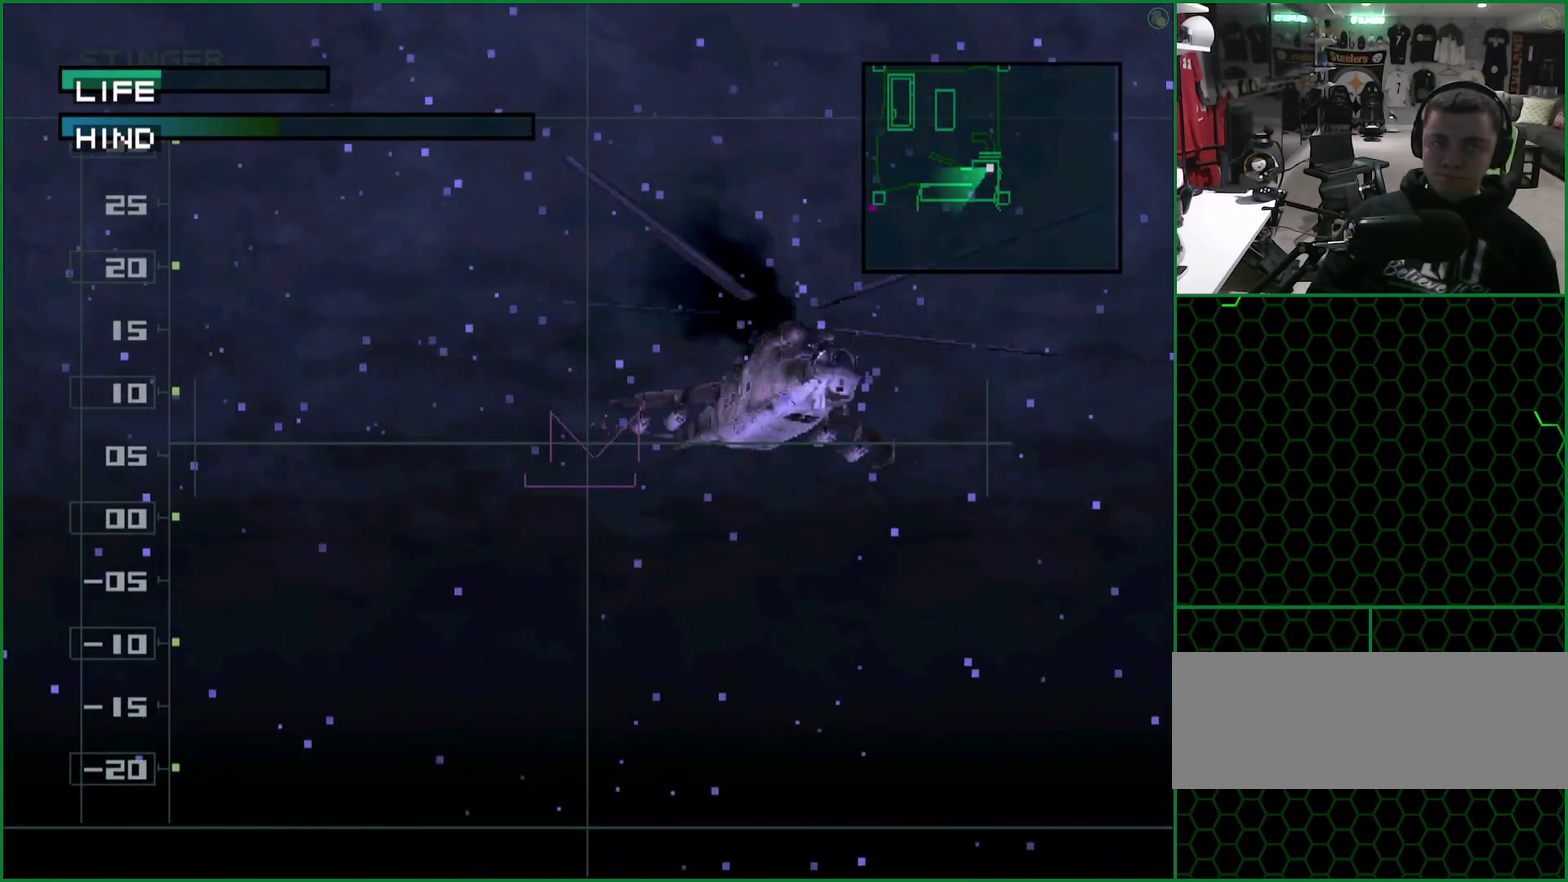
{"buttons": ["SQUARE"], "left_stick": "center"}
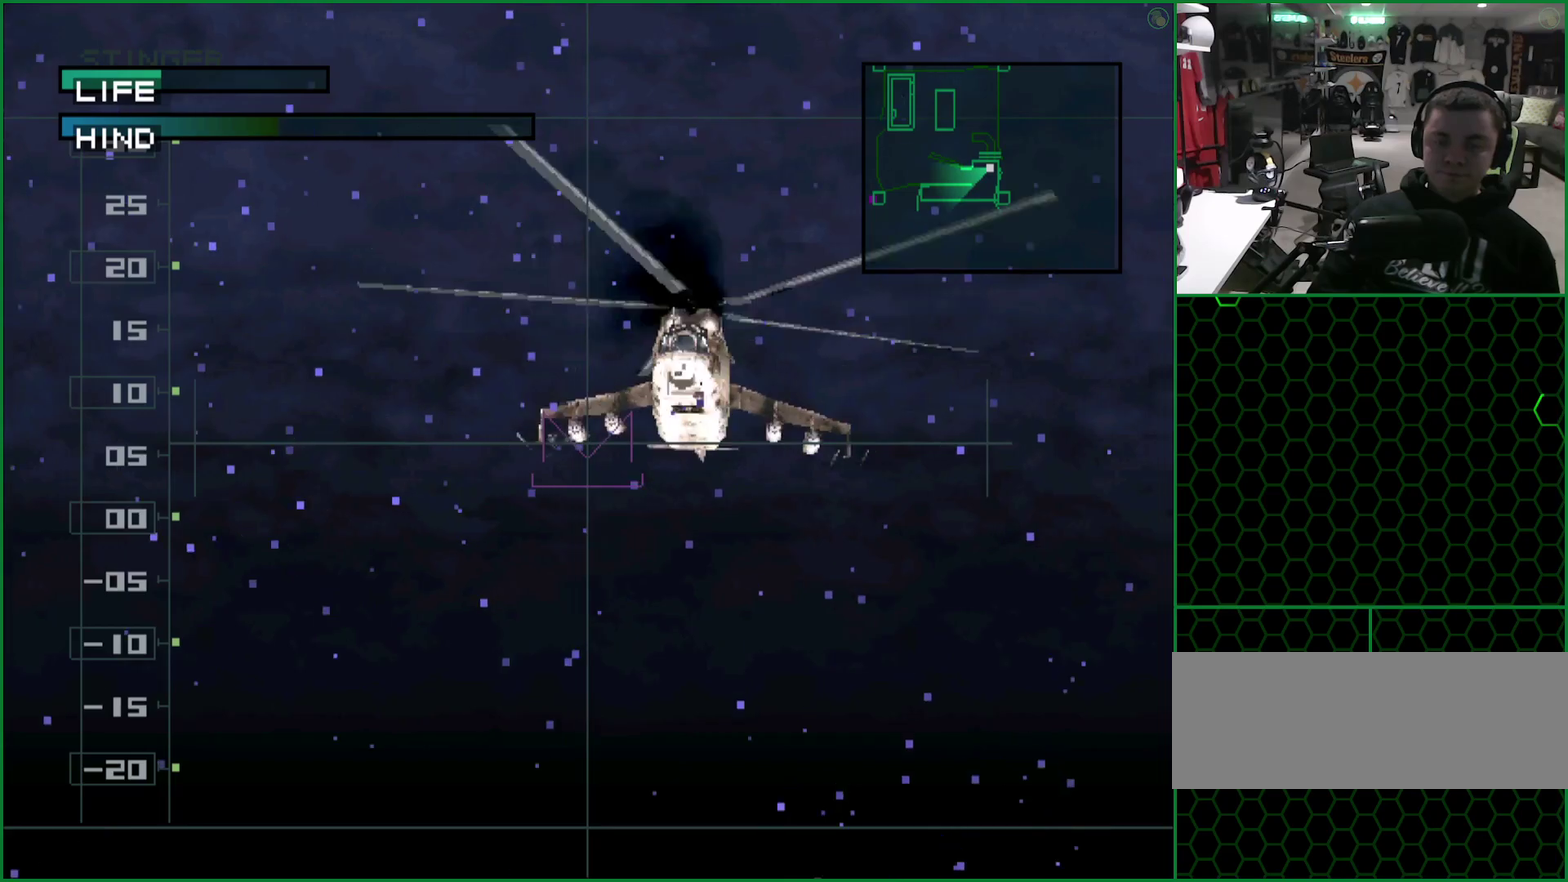
{"buttons": ["SQUARE"], "left_stick": "center", "events": []}
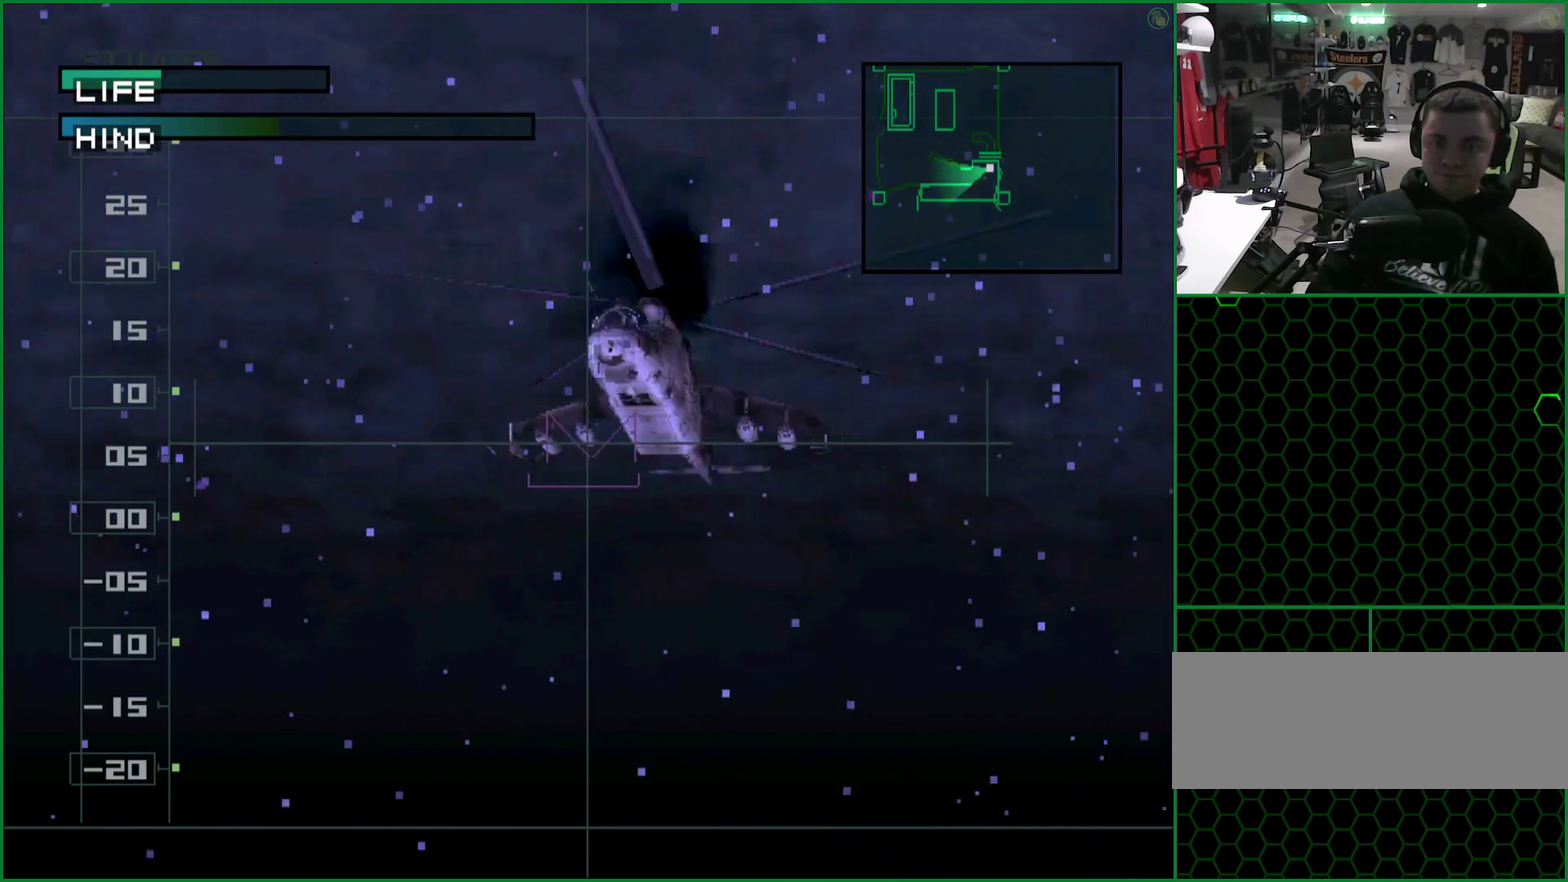
{"buttons": ["SQUARE"], "left_stick": "center", "events": []}
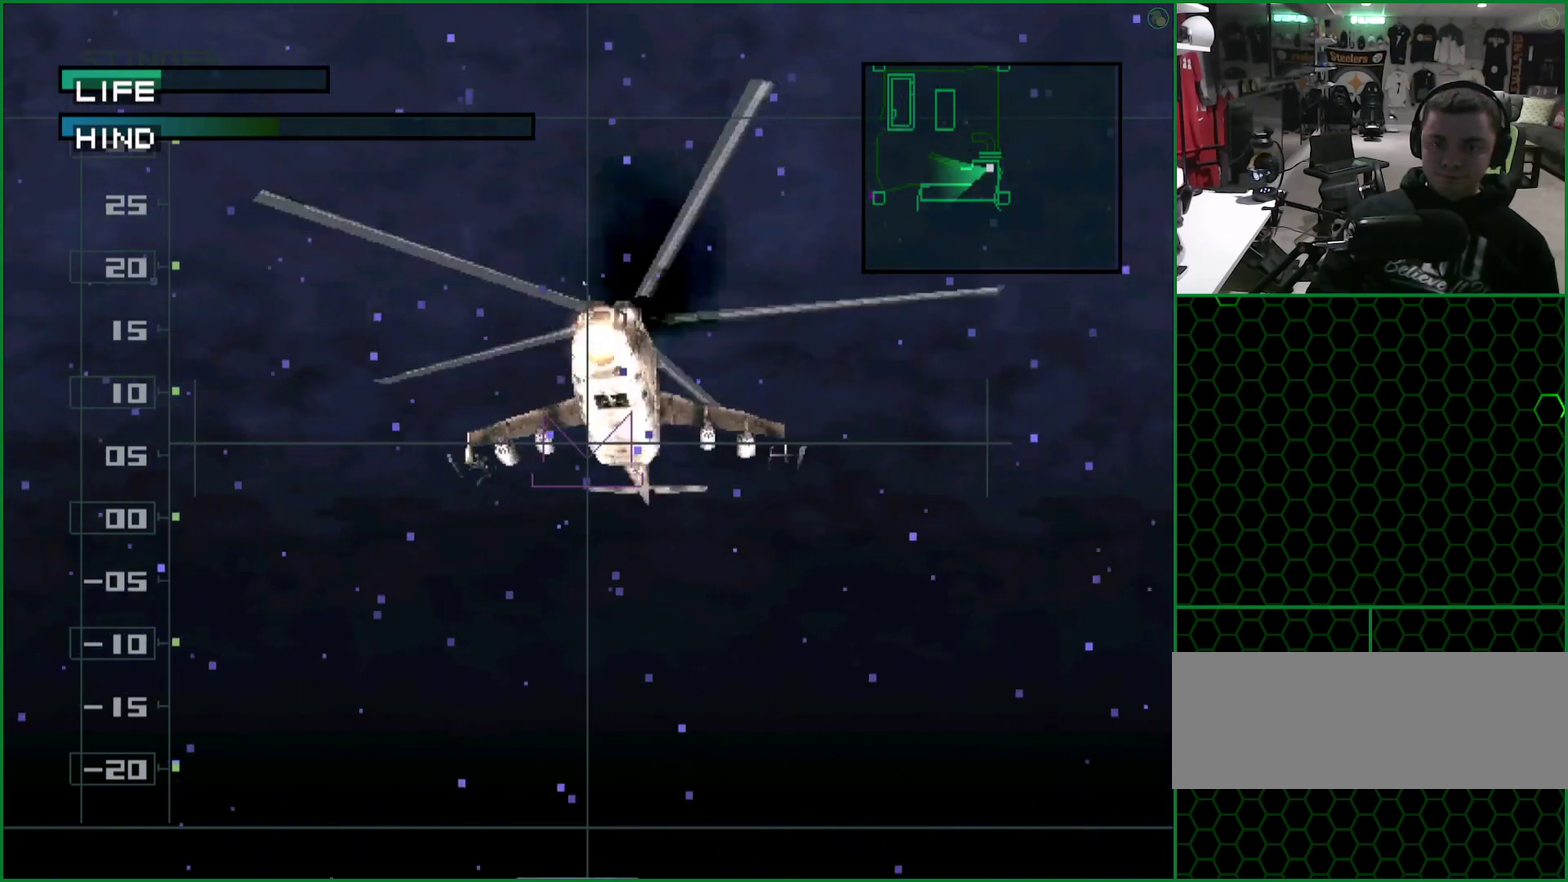
{"buttons": ["SQUARE"], "left_stick": "center", "events": []}
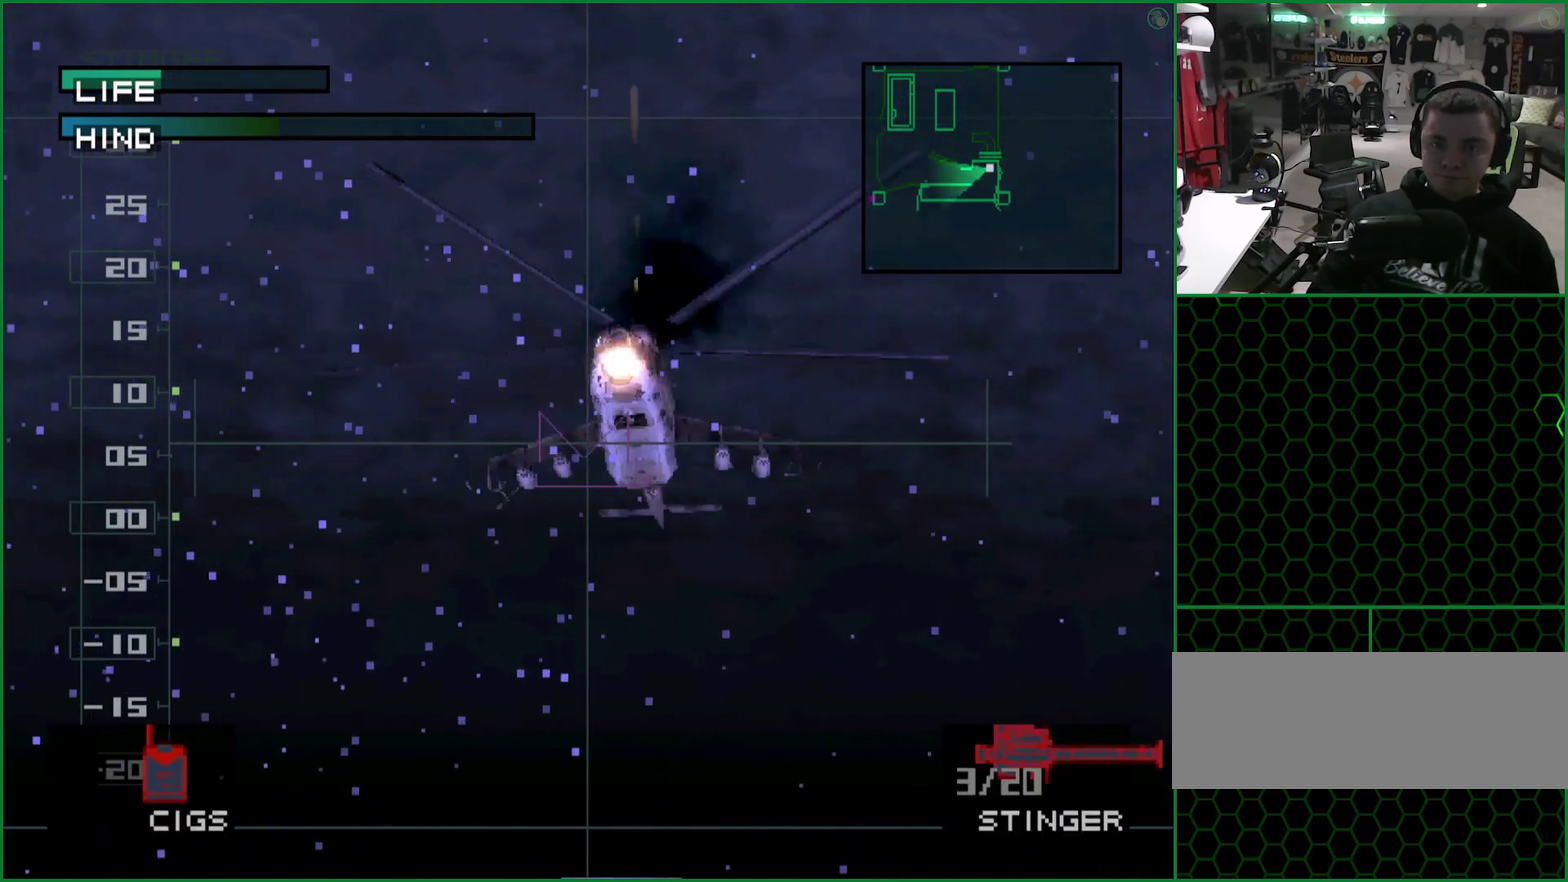
{"buttons": [], "left_stick": "center", "events": [[67, "SQUARE", "up"]]}
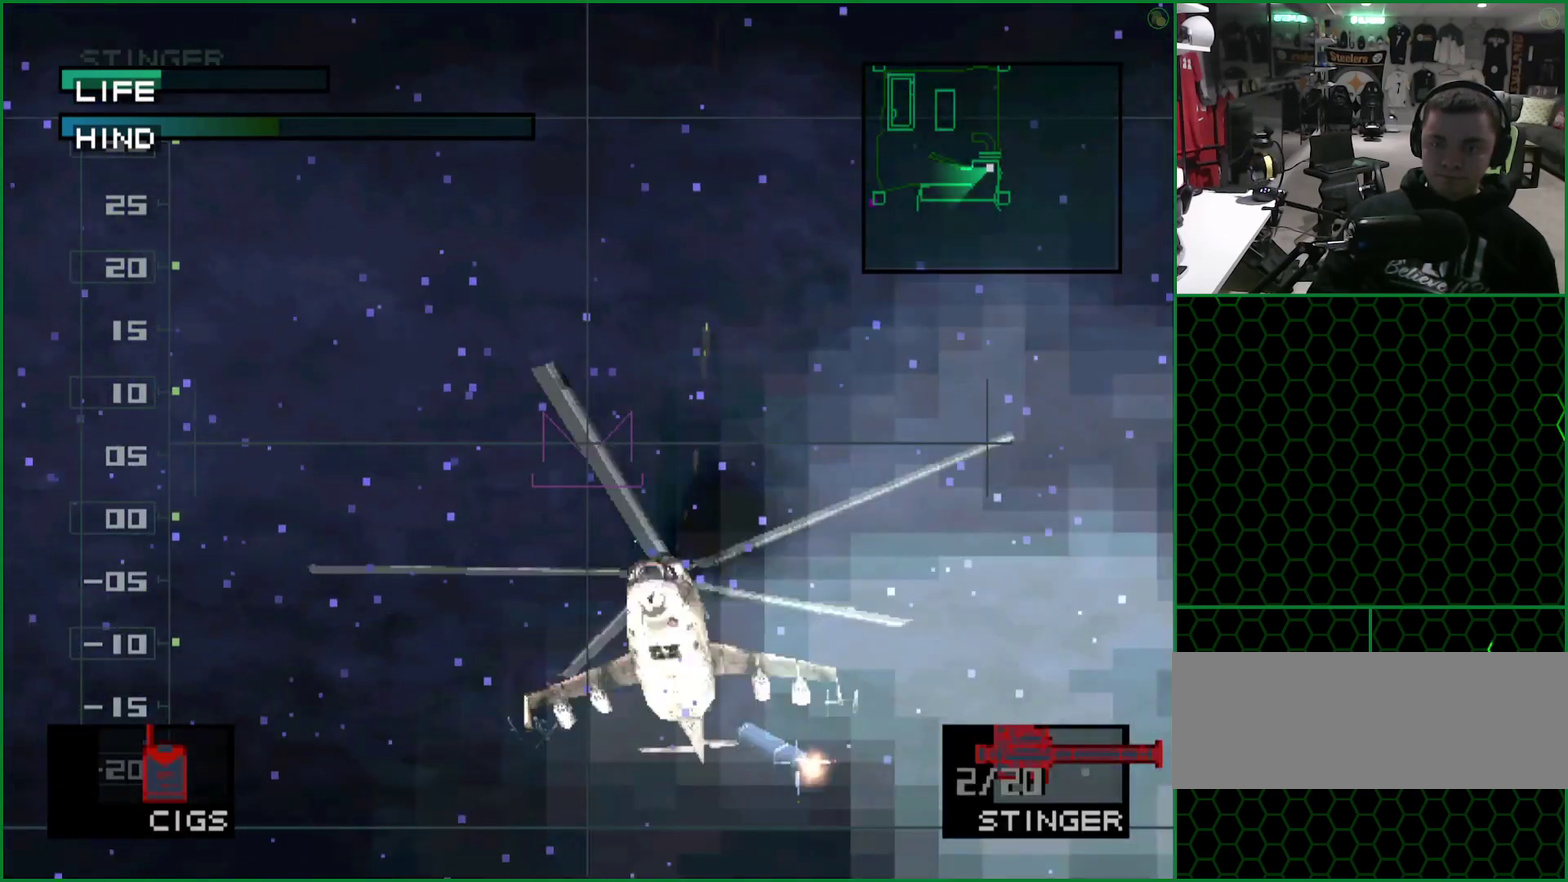
{"buttons": [], "left_stick": "left"}
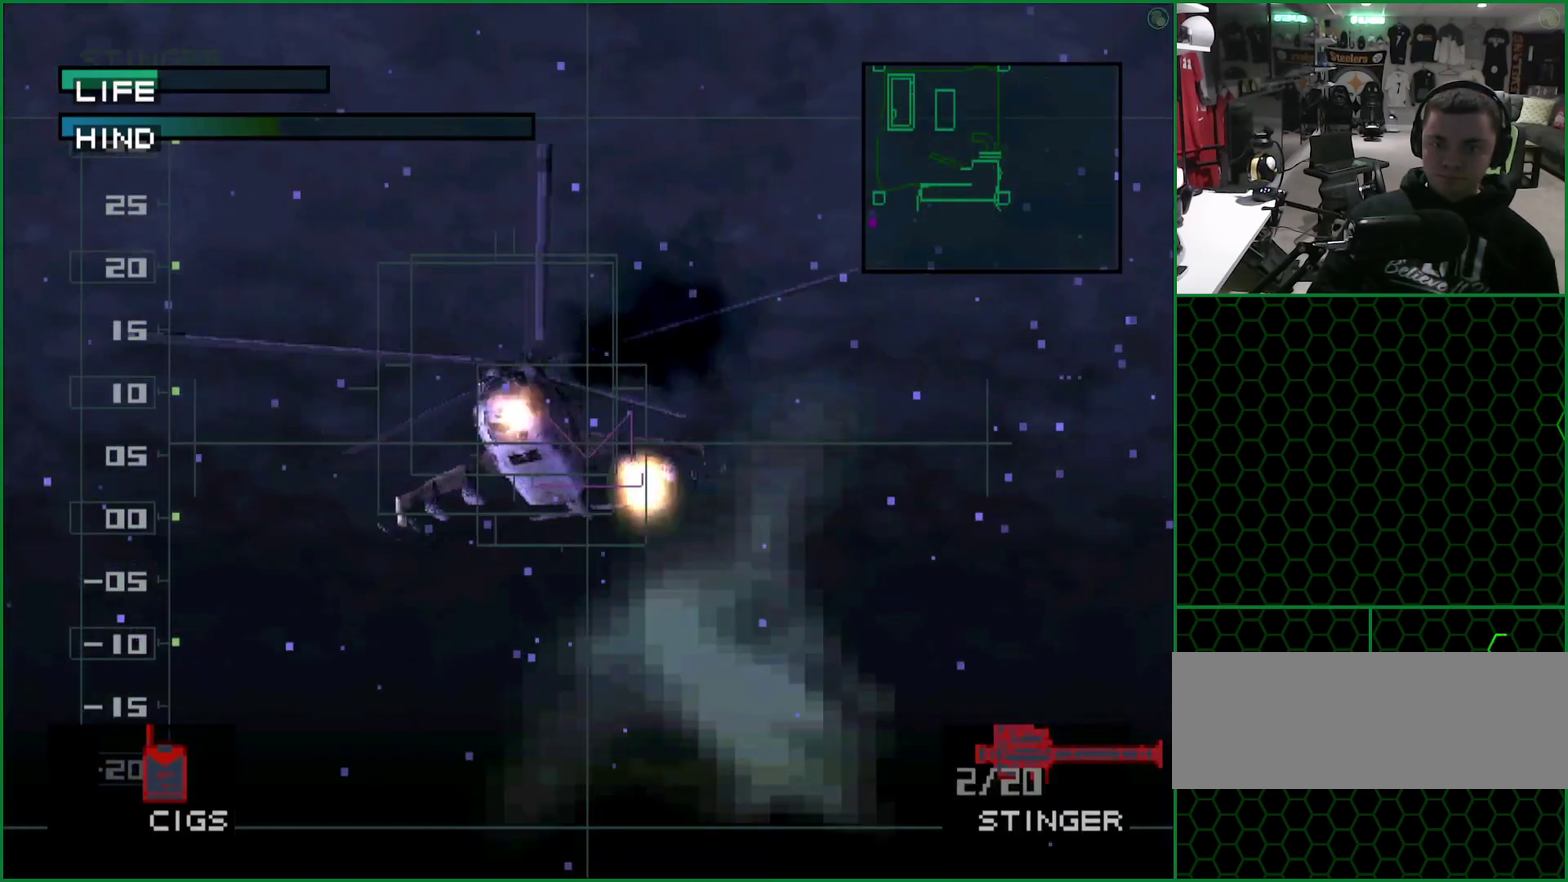
{"buttons": [], "left_stick": "left"}
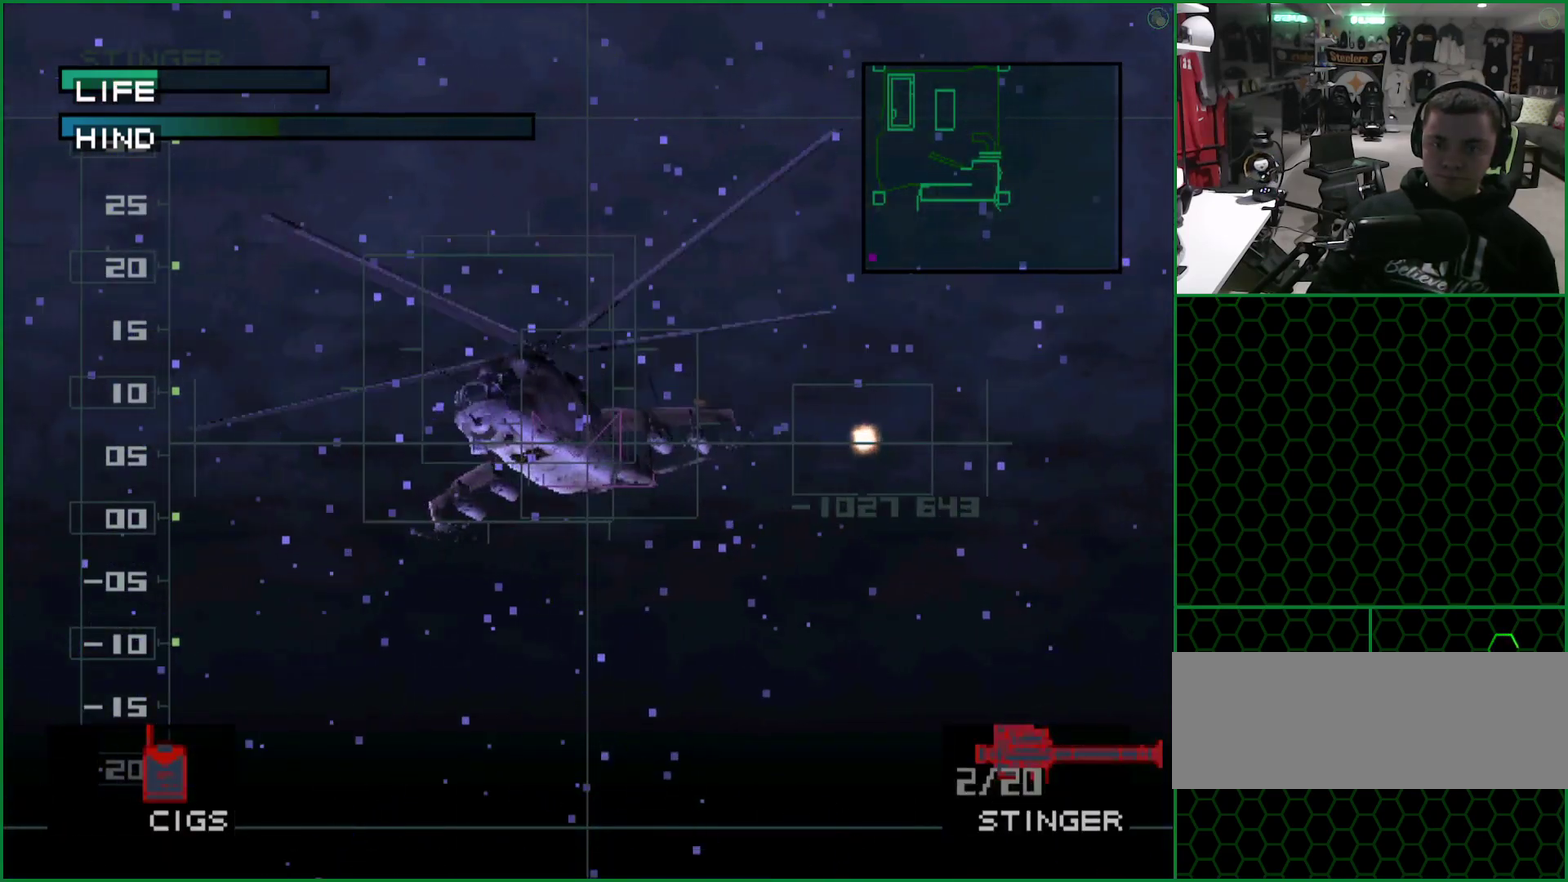
{"buttons": [], "left_stick": "center"}
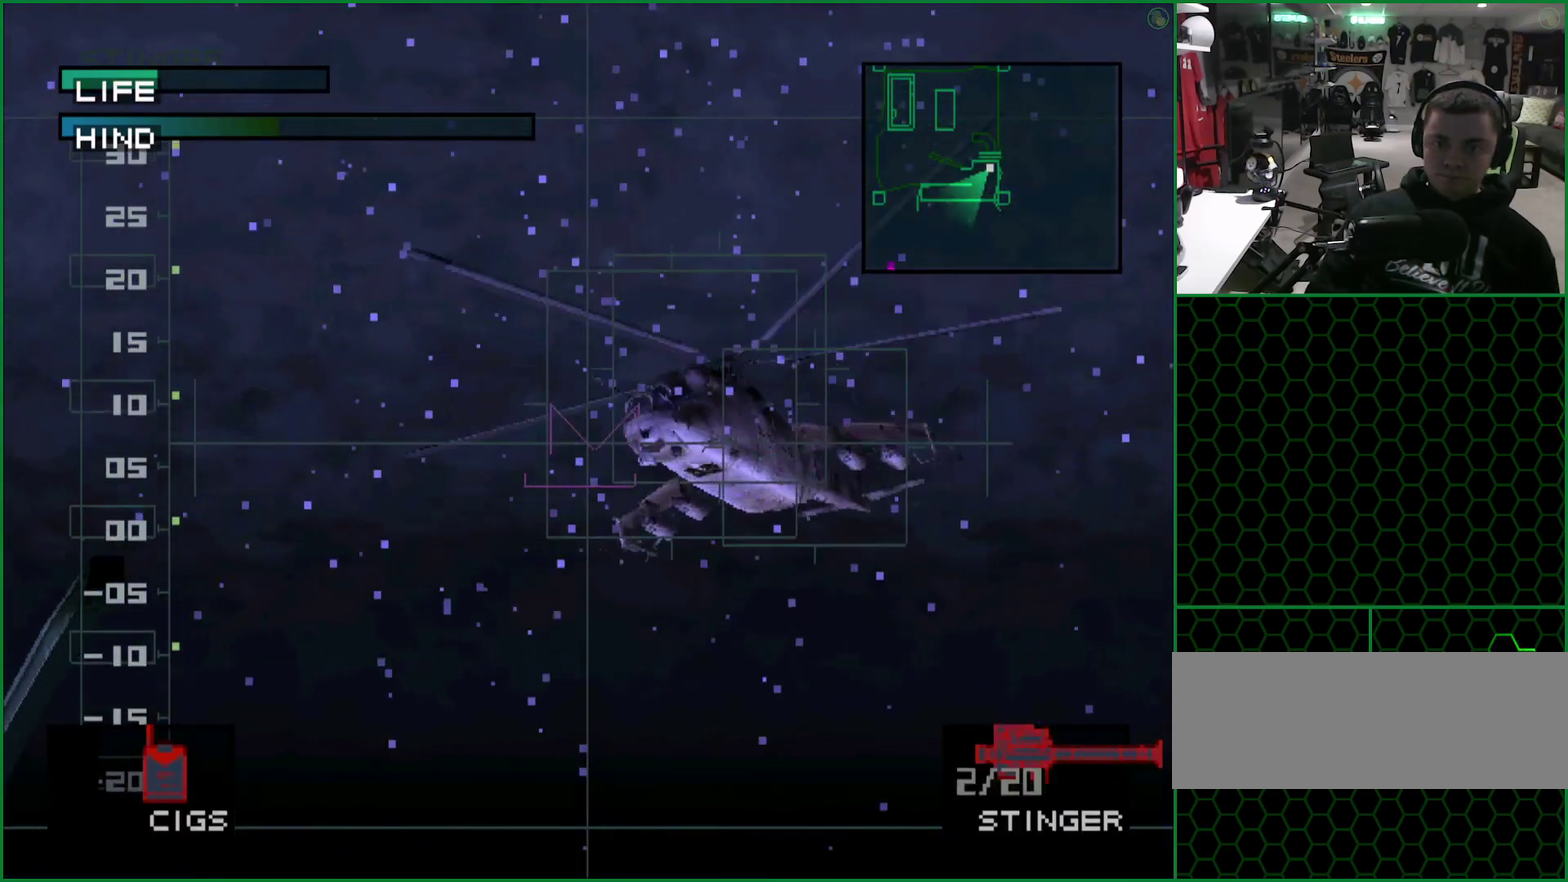
{"buttons": [], "left_stick": "center", "events": [[50, "SQUARE", "down"], [100, "SQUARE", "up"], [150, "SQUARE", "down"], [200, "SQUARE", "up"], [267, "SQUARE", "down"], [317, "SQUARE", "up"]]}
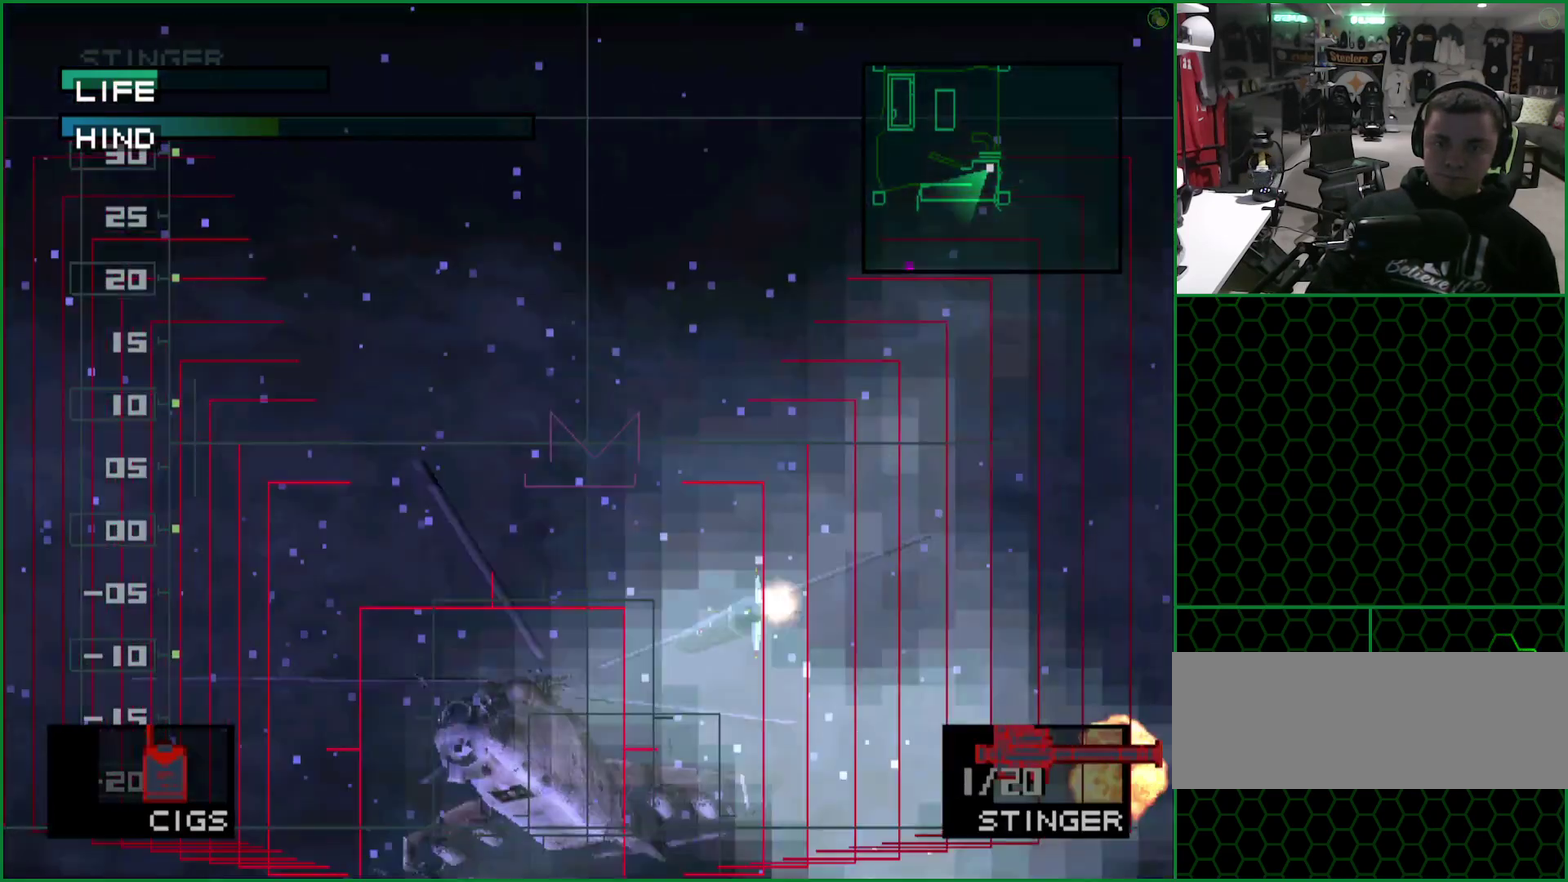
{"buttons": [], "left_stick": "left", "events": [[500, "left_stick", "left"]]}
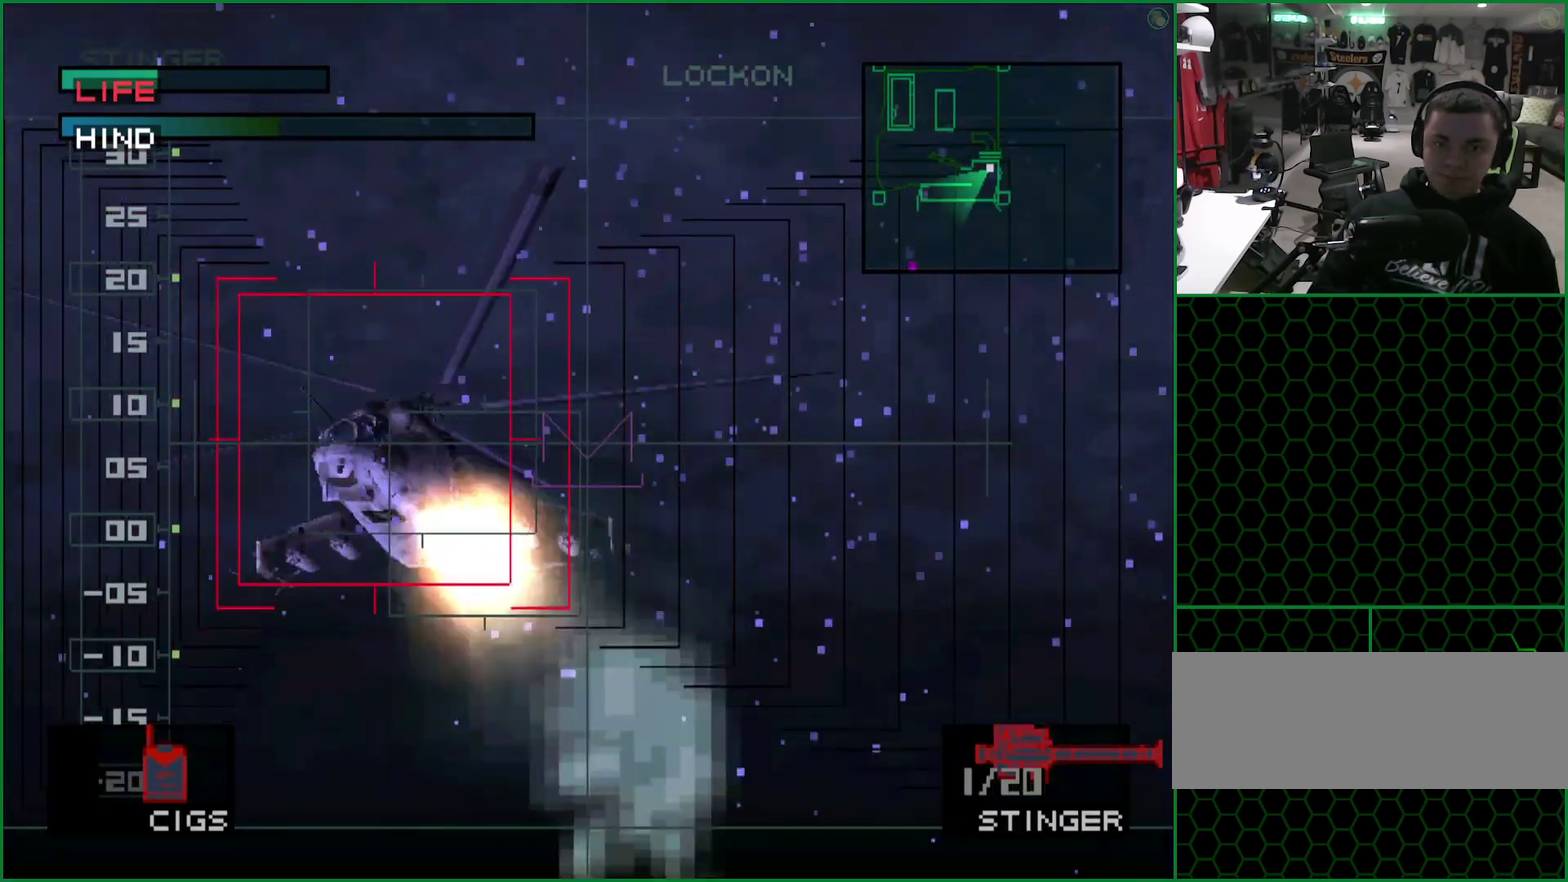
{"buttons": [], "left_stick": "center", "events": [[50, "left_stick", "center"]]}
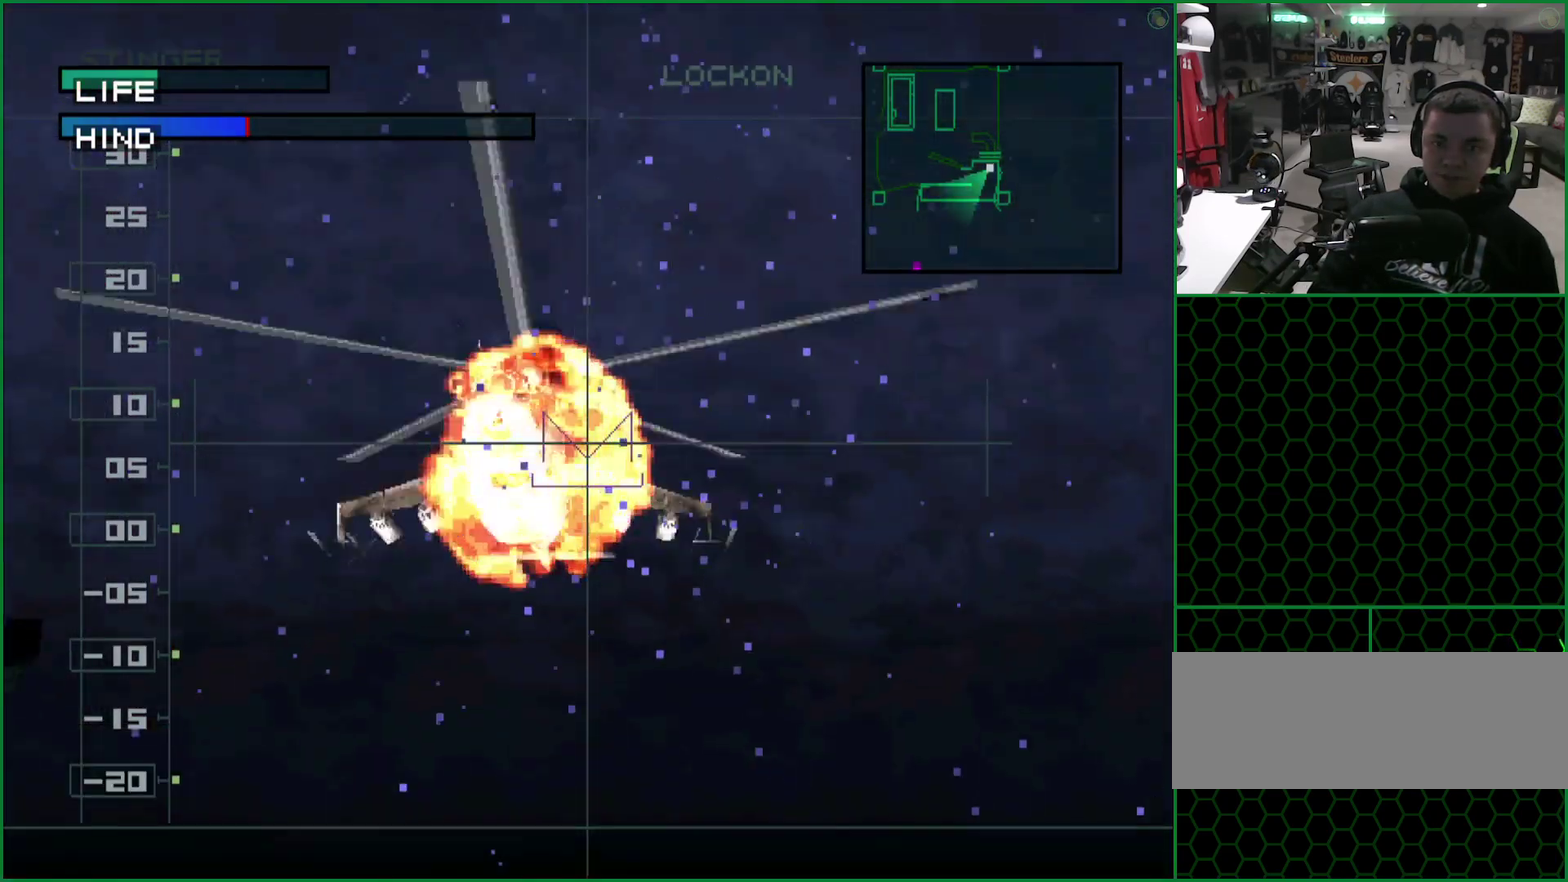
{"buttons": ["SQUARE"], "left_stick": "center", "events": [[233, "SQUARE", "down"]]}
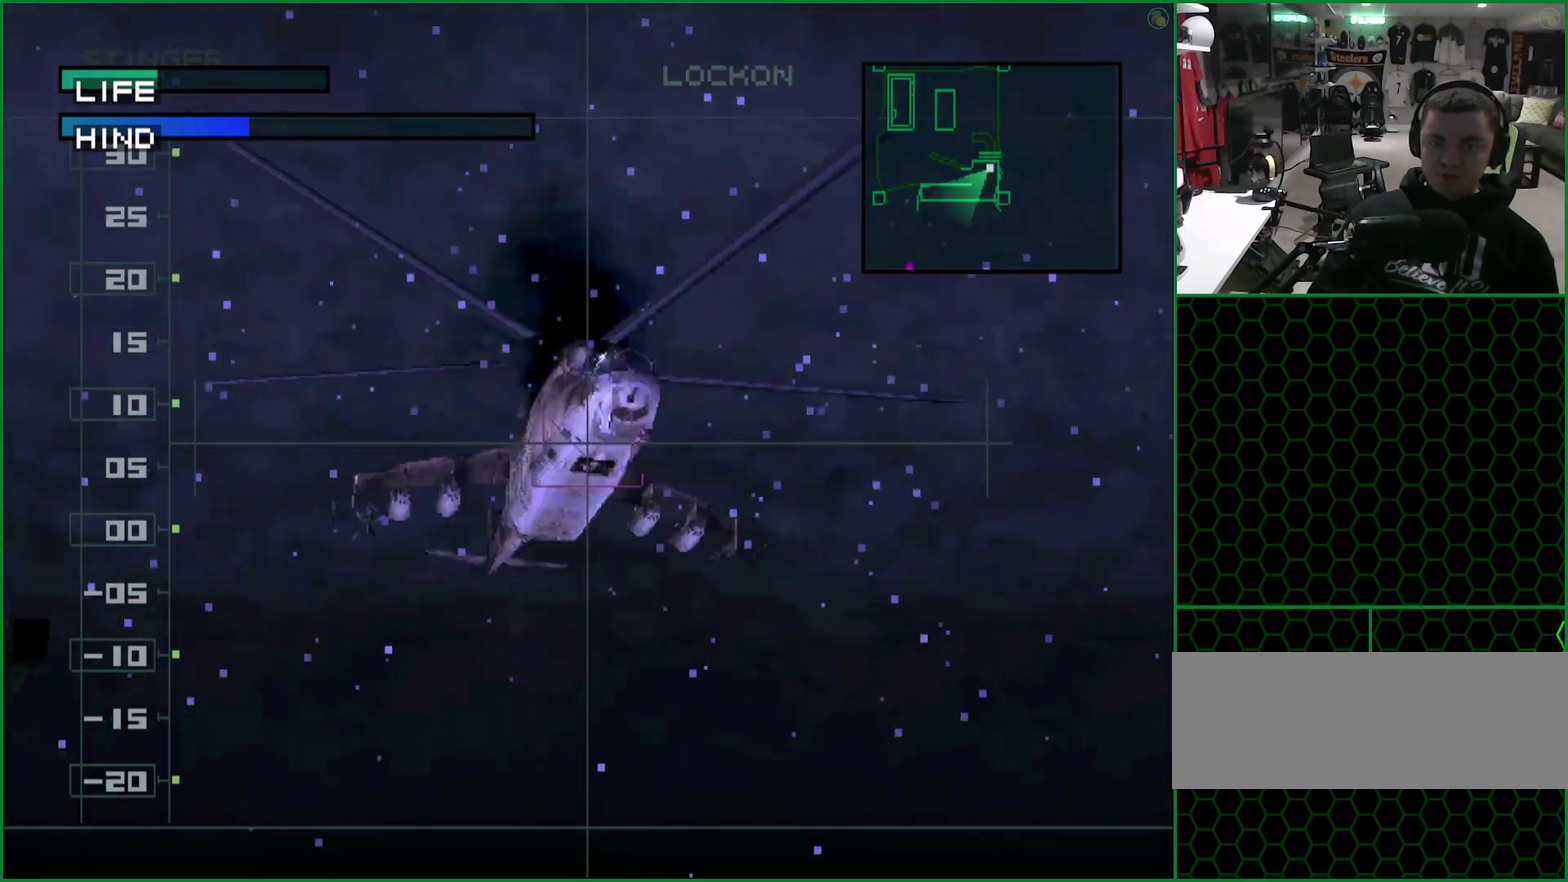
{"buttons": ["SQUARE"], "left_stick": "center", "events": []}
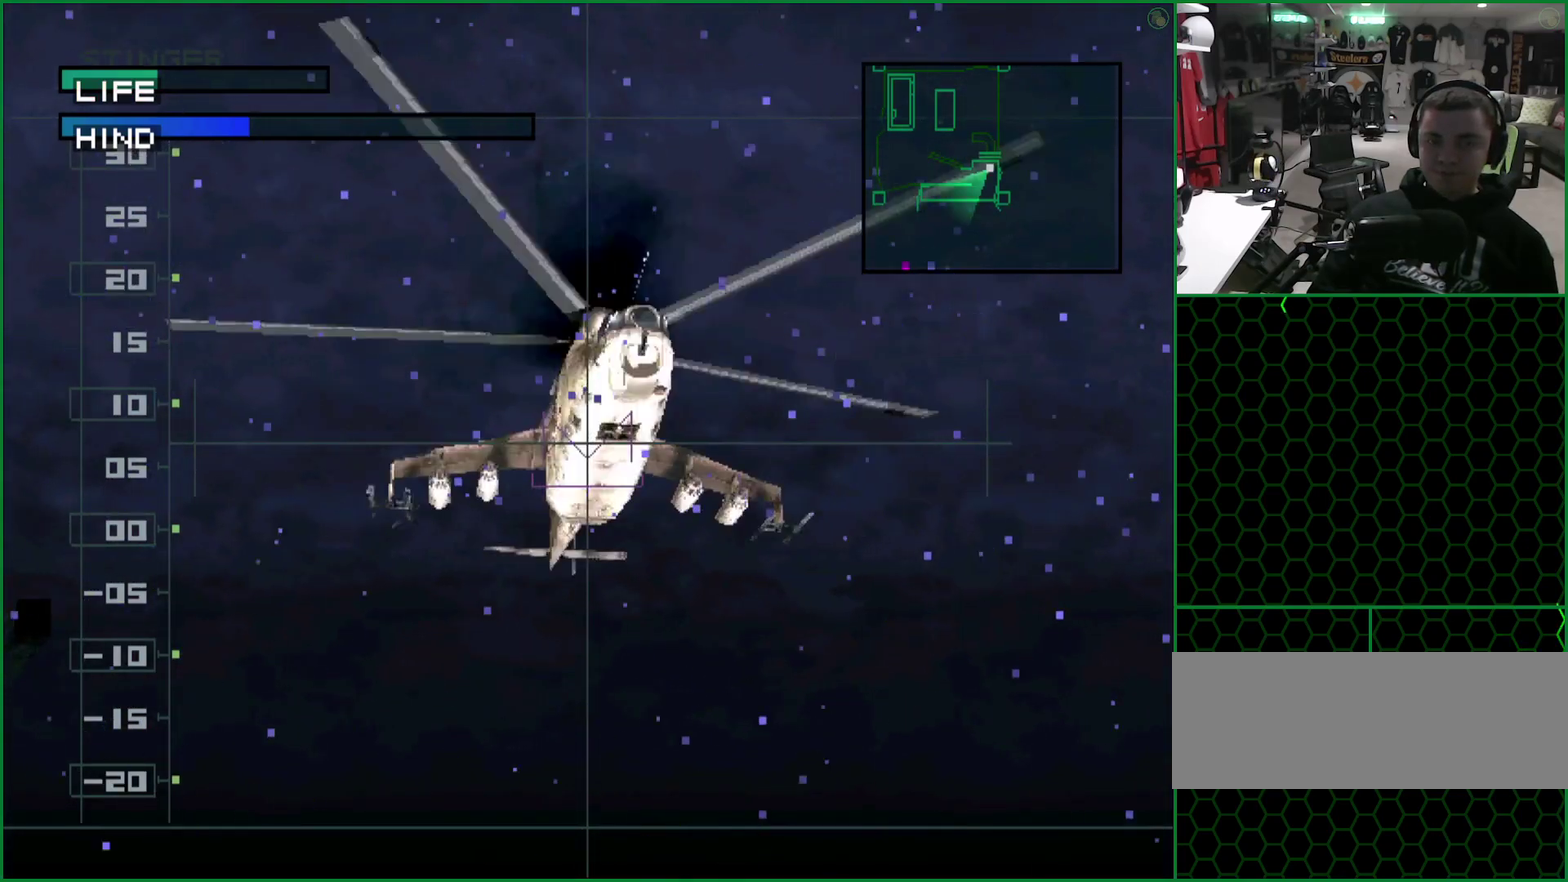
{"buttons": ["SQUARE"], "left_stick": "center", "events": []}
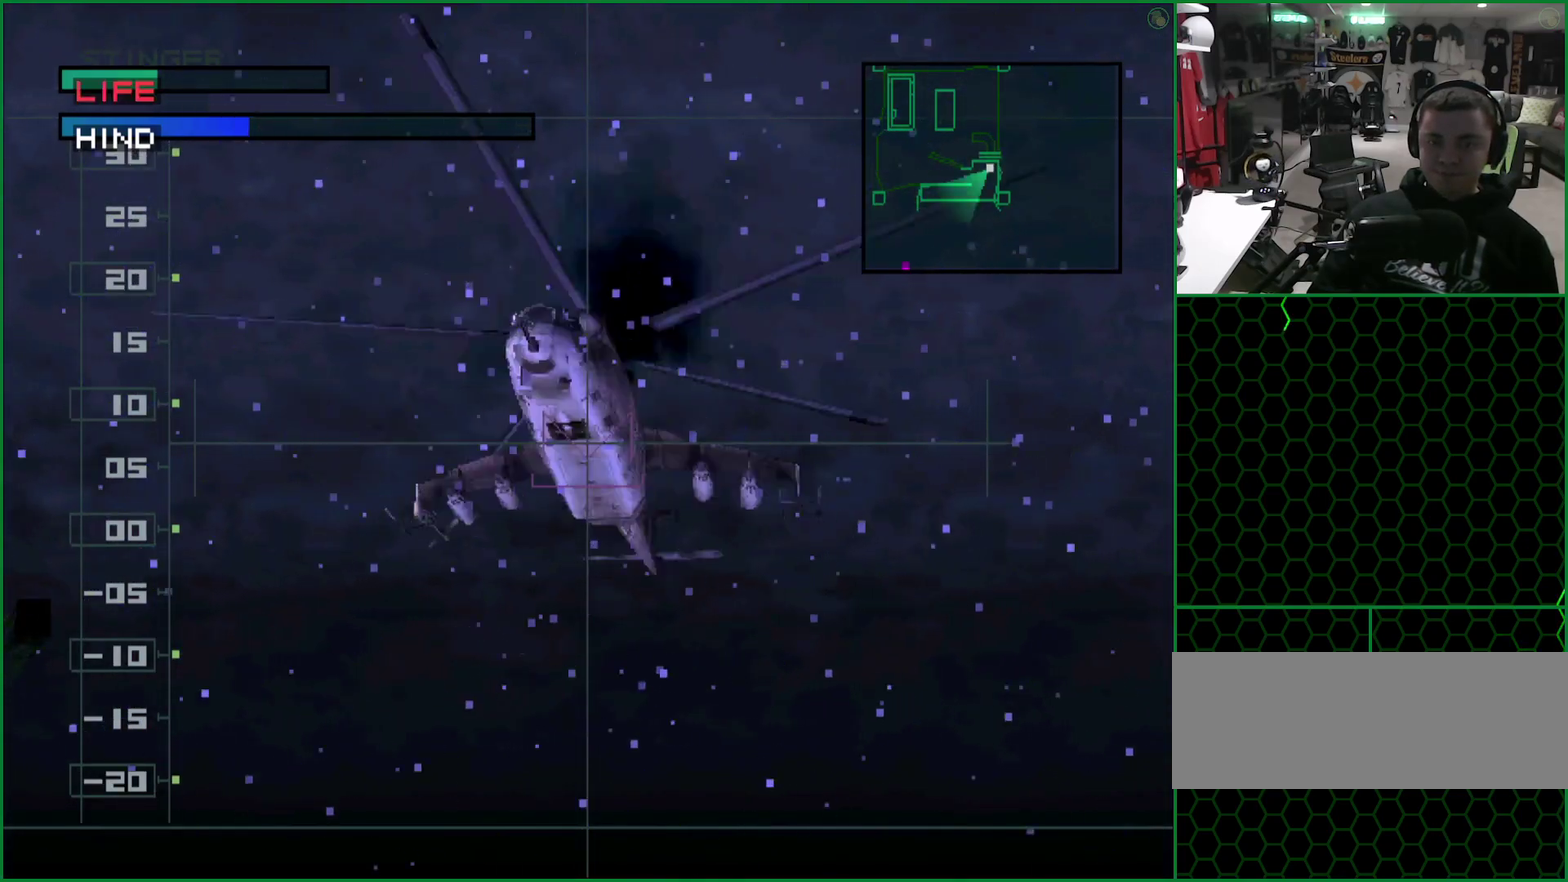
{"buttons": ["SQUARE"], "left_stick": "center", "events": []}